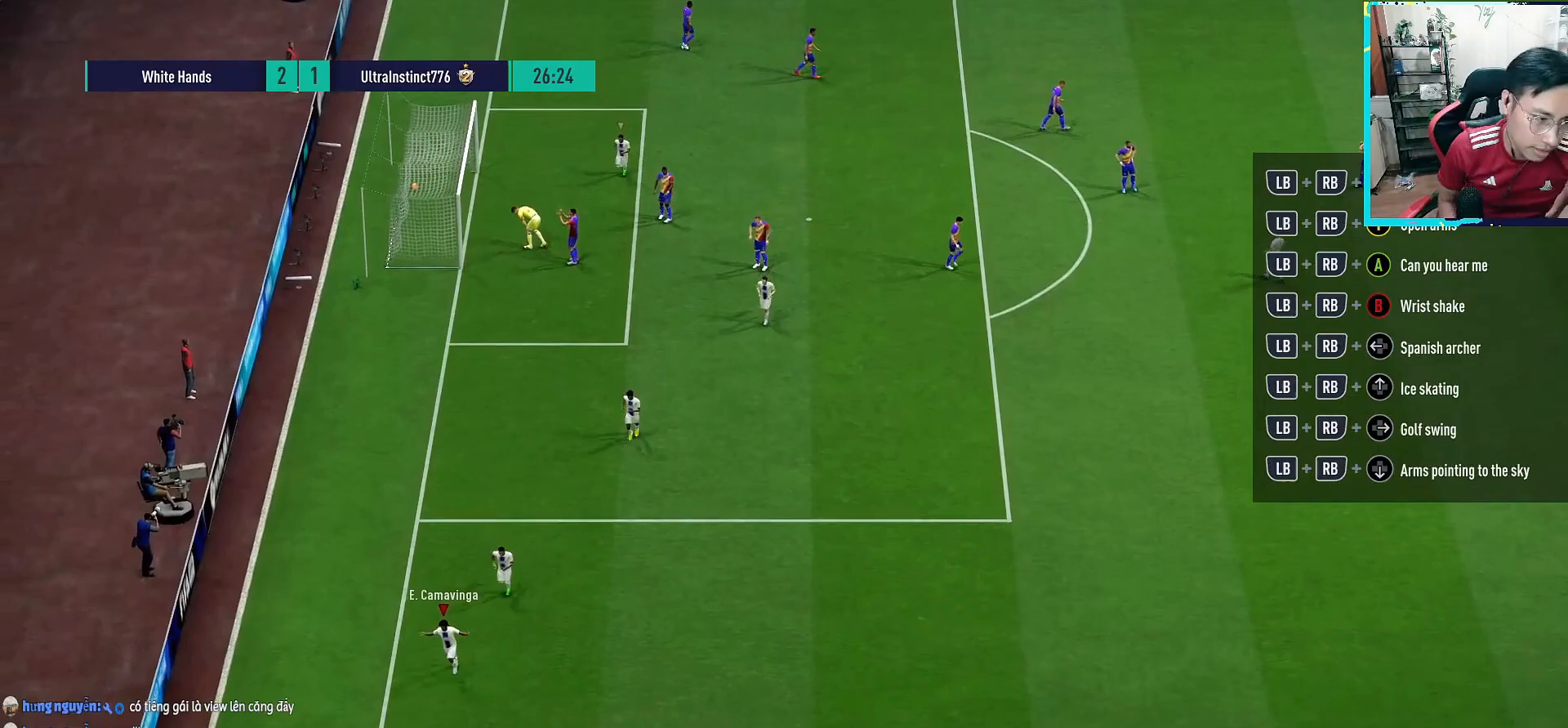
Gameplay with a controller (PlayStation layout); each line is a JSON object with the inputs held at the frame after it. "events" lists button and stick changes between this image and that frame as [ms after this image, input, new state], when the widget could be followed in between.
{"buttons": ["CROSS", "L2", "R1"], "left_stick": "up-right", "right_stick": "center", "events": [[233, "CROSS", "down"], [233, "R1", "down"], [233, "left_stick", "right"], [283, "L2", "down"], [317, "L3", "down"], [350, "left_stick", "up-right"], [417, "L3", "up"]]}
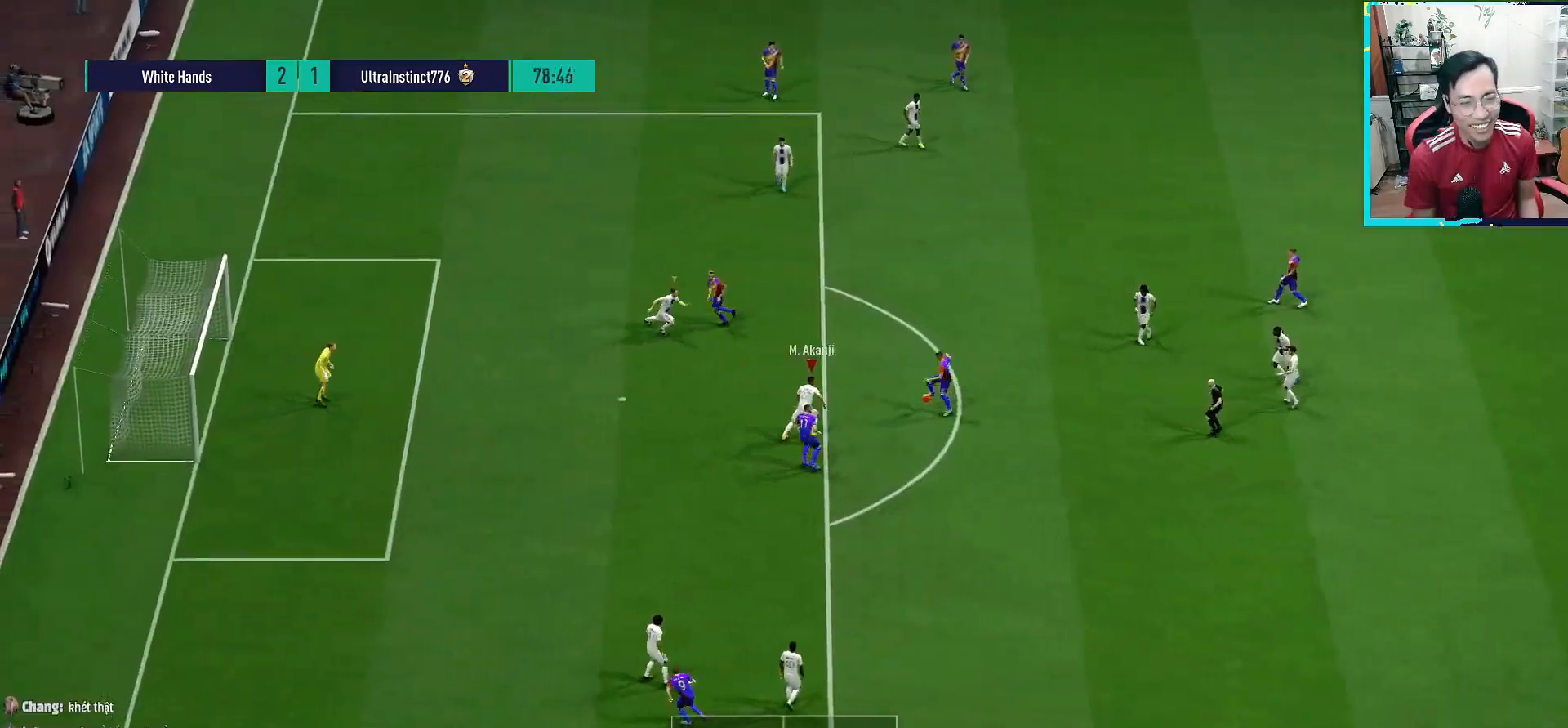
{"buttons": ["R1"], "left_stick": "left", "right_stick": "center", "events": [[17, "CROSS", "up"], [183, "SQUARE", "down"], [200, "CROSS", "down"], [267, "R1", "up"], [267, "SQUARE", "up"], [283, "L2", "up"], [300, "CROSS", "up"], [317, "left_stick", "left"], [367, "L1", "down"], [383, "R1", "down"], [467, "L1", "up"]]}
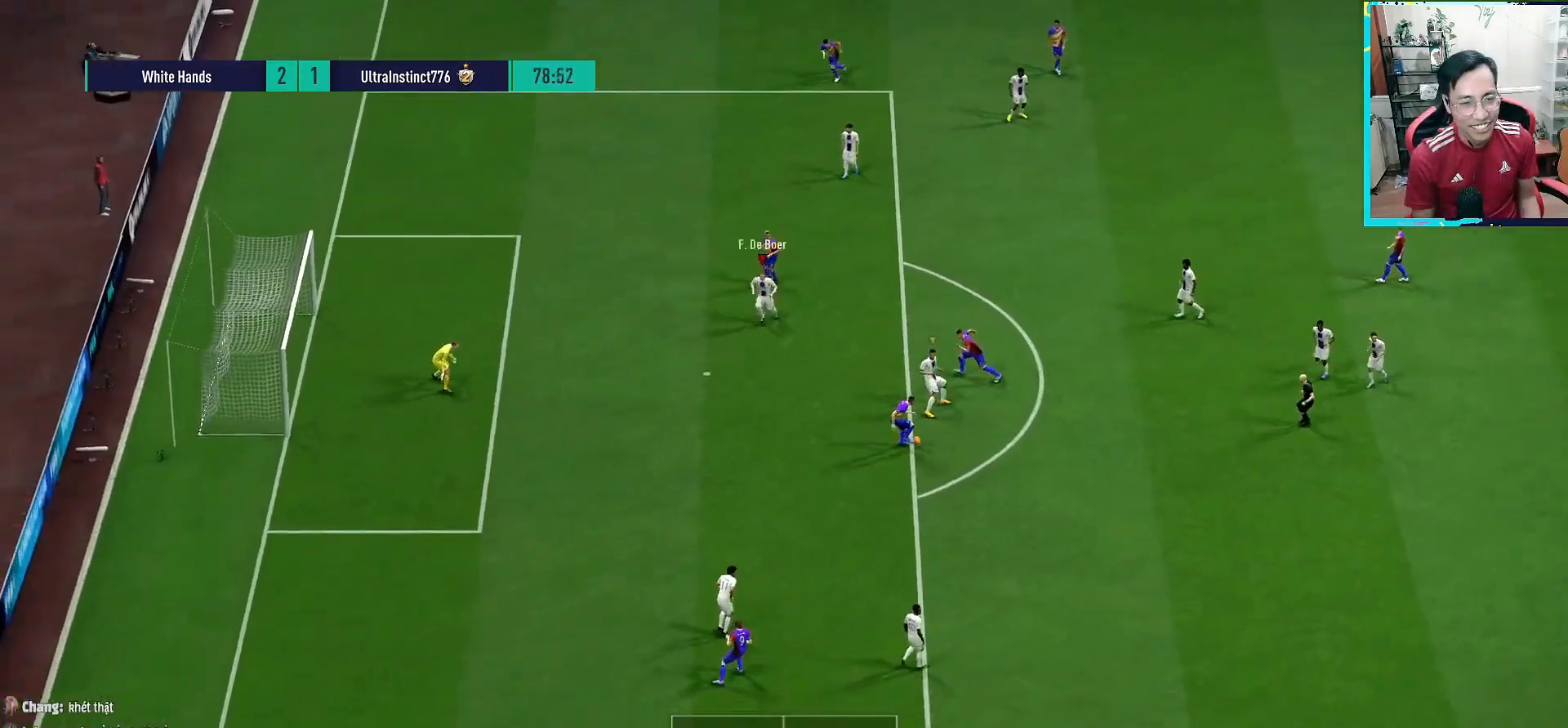
{"buttons": ["L1", "R1"], "left_stick": "down-left", "right_stick": "center", "events": [[117, "left_stick", "down-left"], [200, "L1", "down"], [333, "L1", "up"], [500, "L1", "down"]]}
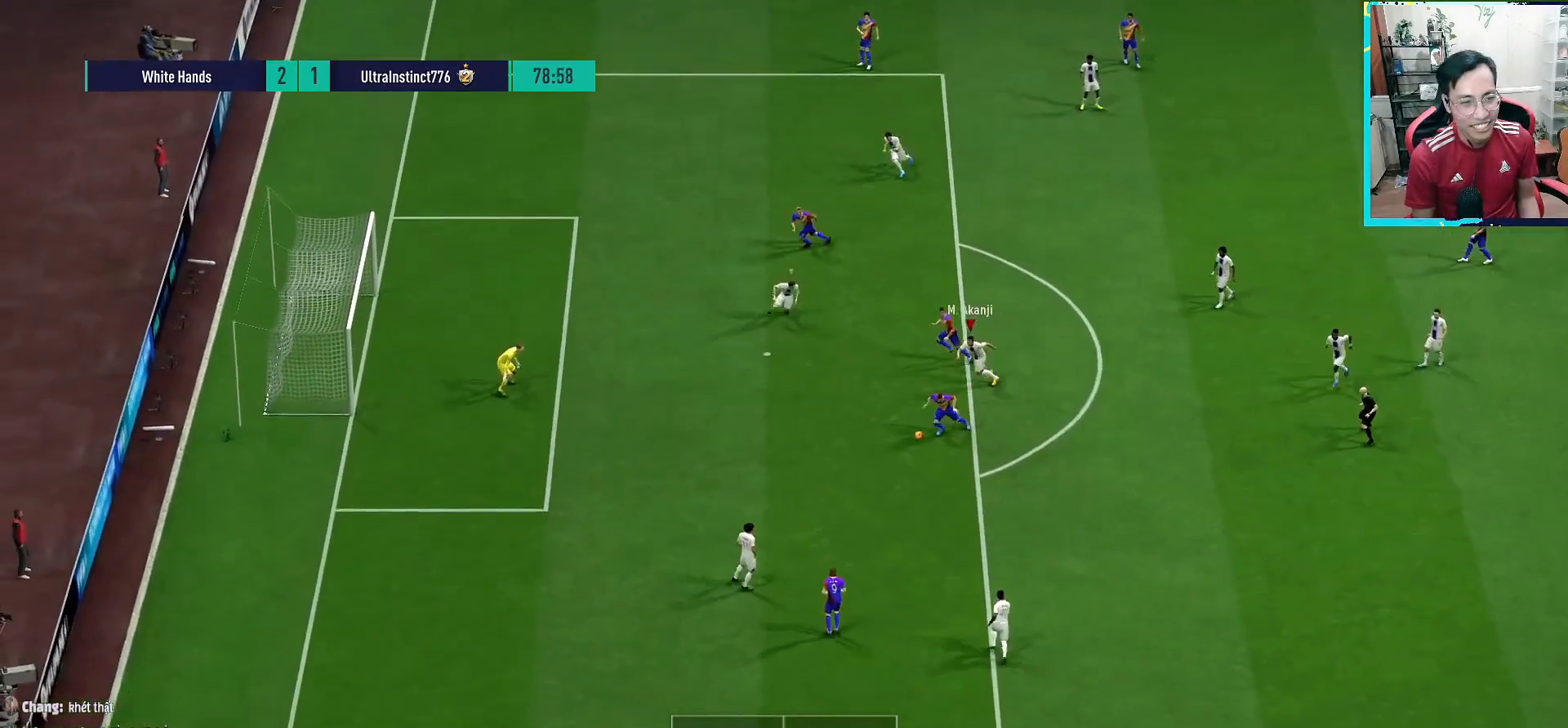
{"buttons": ["R1", "R3"], "left_stick": "down", "right_stick": "down-left", "events": [[167, "L1", "up"], [250, "right_stick", "down-left"], [283, "R3", "down"], [300, "left_stick", "down"]]}
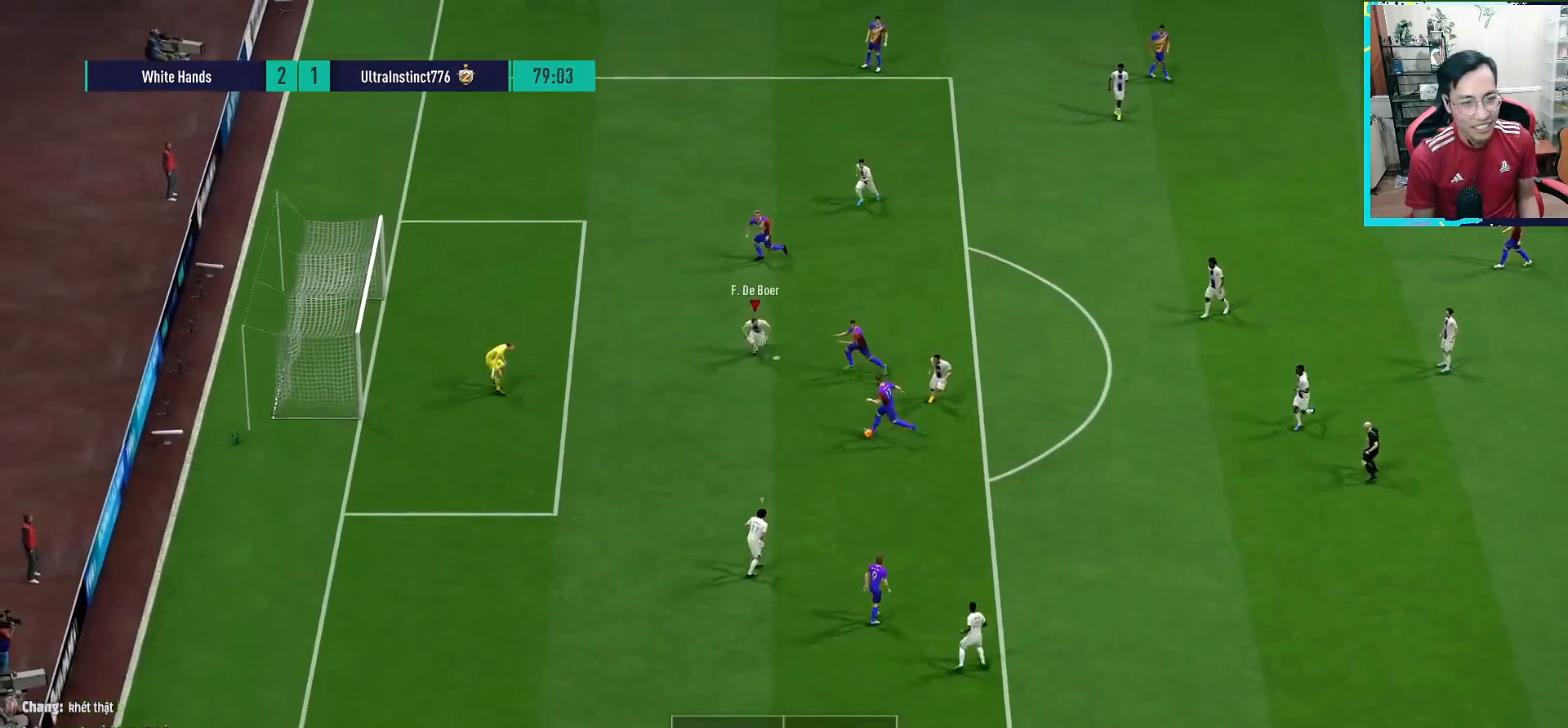
{"buttons": ["L1"], "left_stick": "down", "right_stick": "center", "events": [[383, "R3", "up"], [433, "R1", "up"], [467, "L1", "down"], [467, "right_stick", "center"]]}
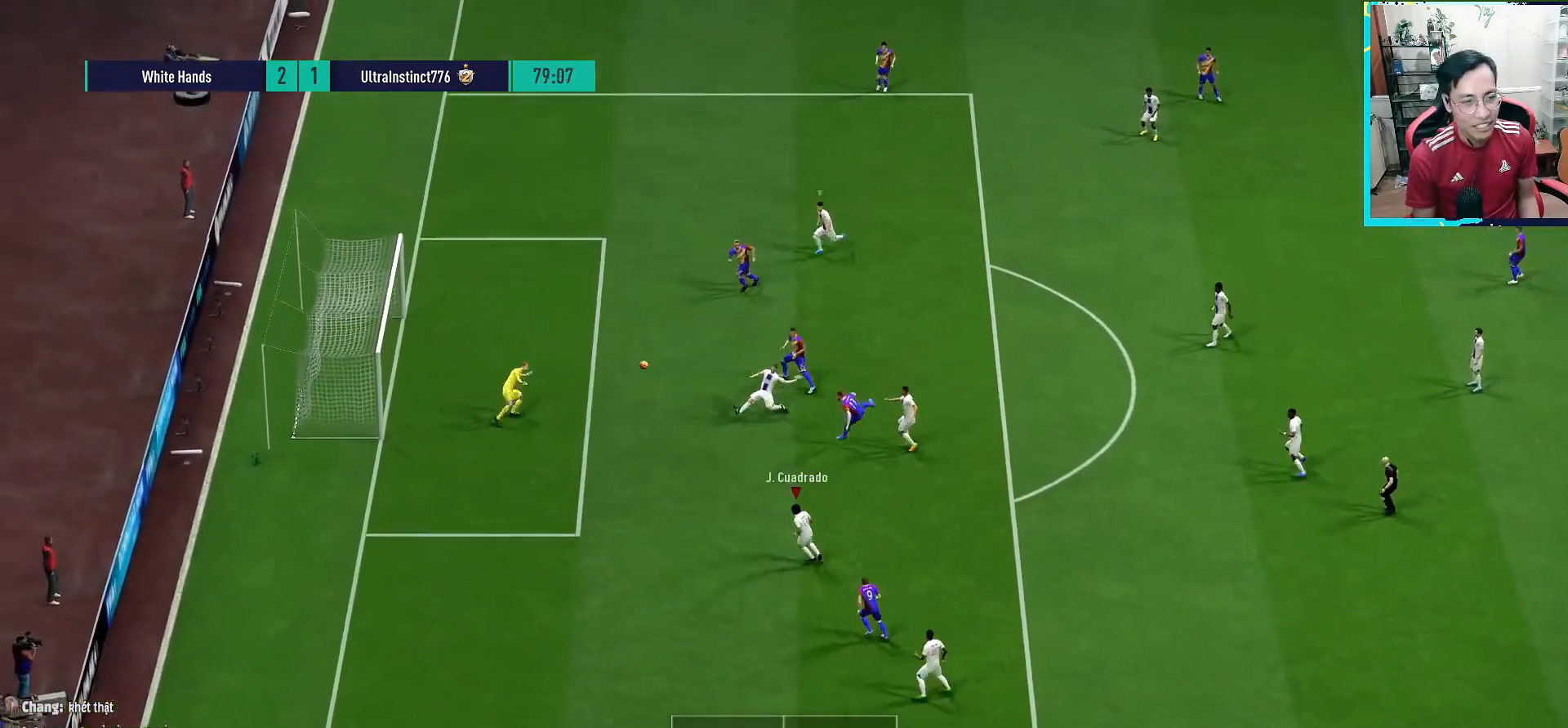
{"buttons": [], "left_stick": "center", "right_stick": "center", "events": [[33, "left_stick", "up-right"], [83, "L1", "up"], [83, "left_stick", "center"]]}
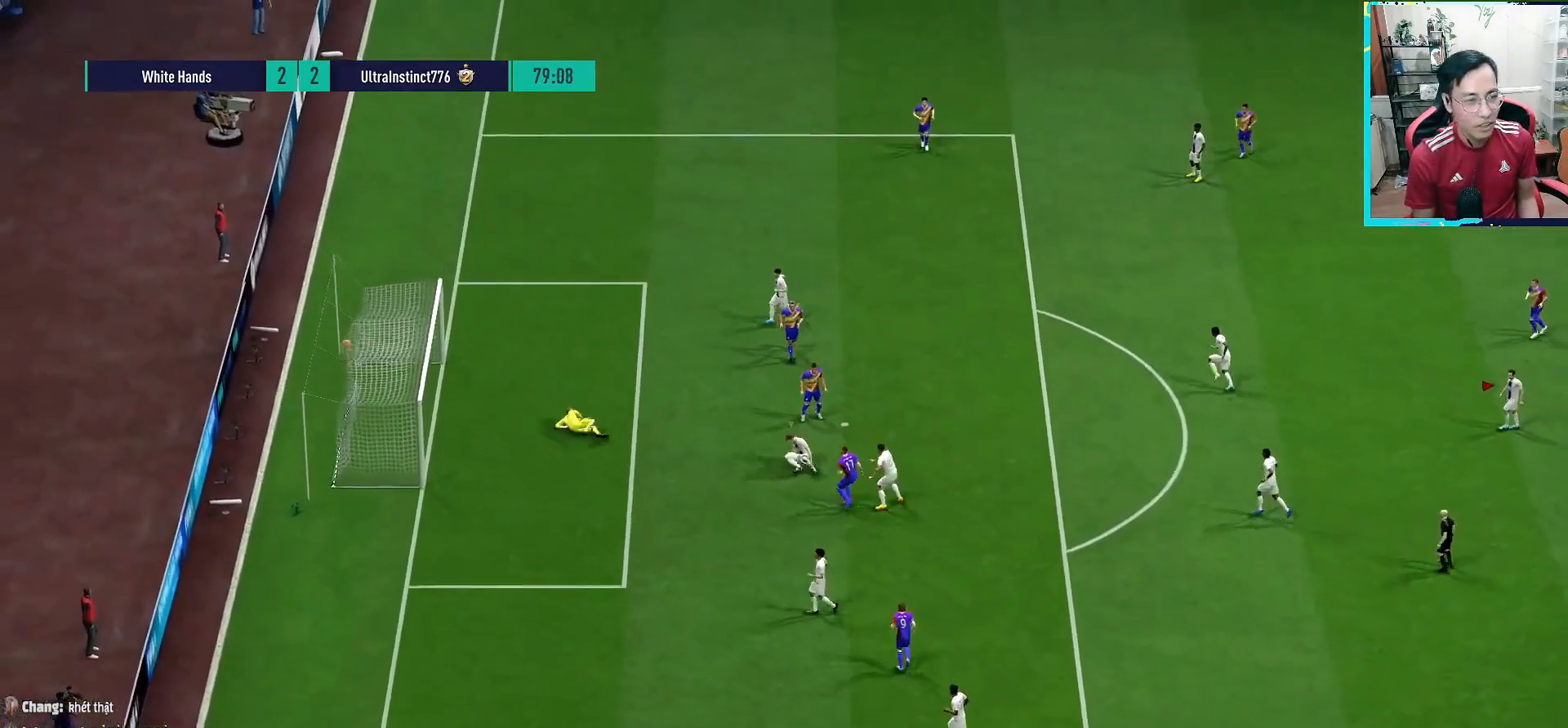
{"buttons": [], "left_stick": "center", "right_stick": "center", "events": []}
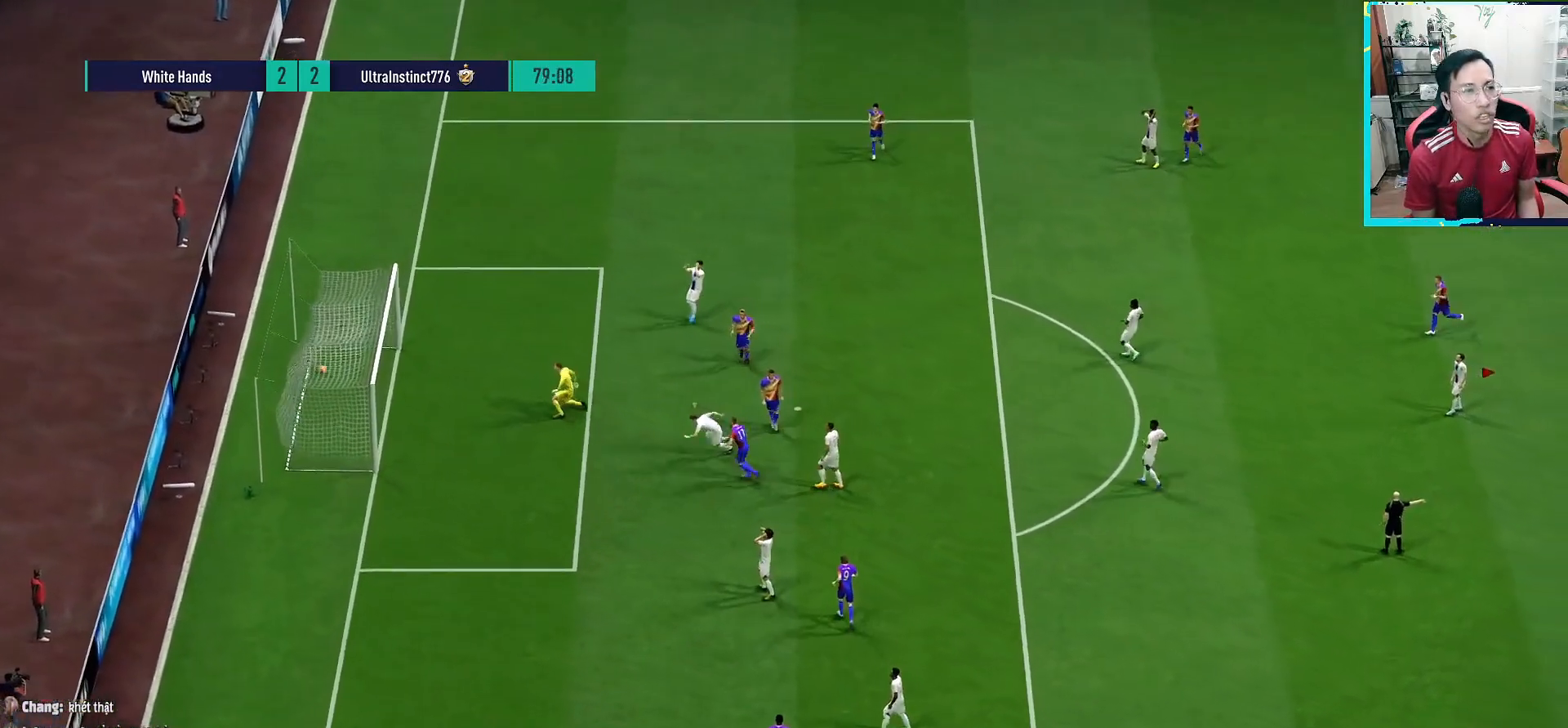
{"buttons": [], "left_stick": "center", "right_stick": "center", "events": []}
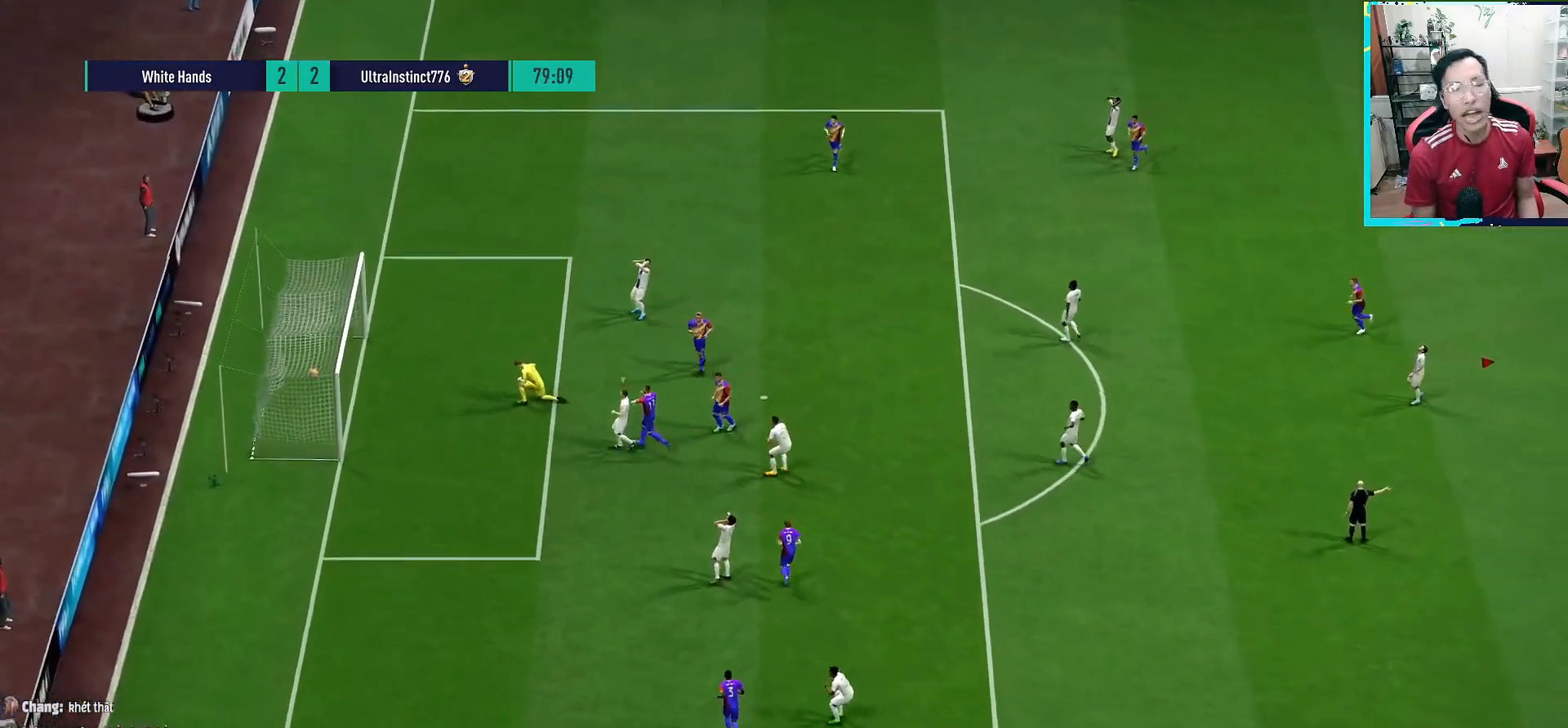
{"buttons": ["L2"], "left_stick": "center", "right_stick": "center", "events": [[500, "L2", "down"]]}
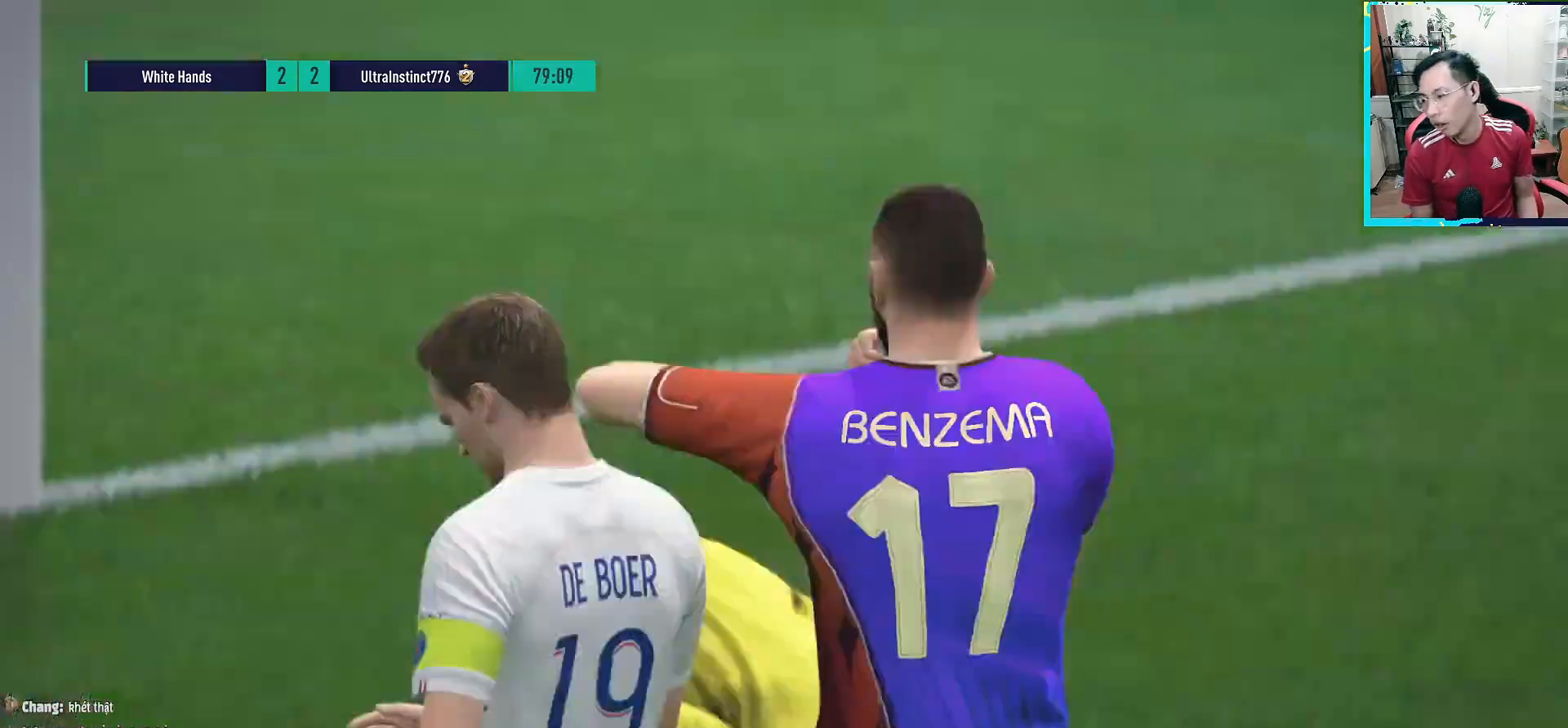
{"buttons": [], "left_stick": "center", "right_stick": "center", "events": [[250, "L2", "up"]]}
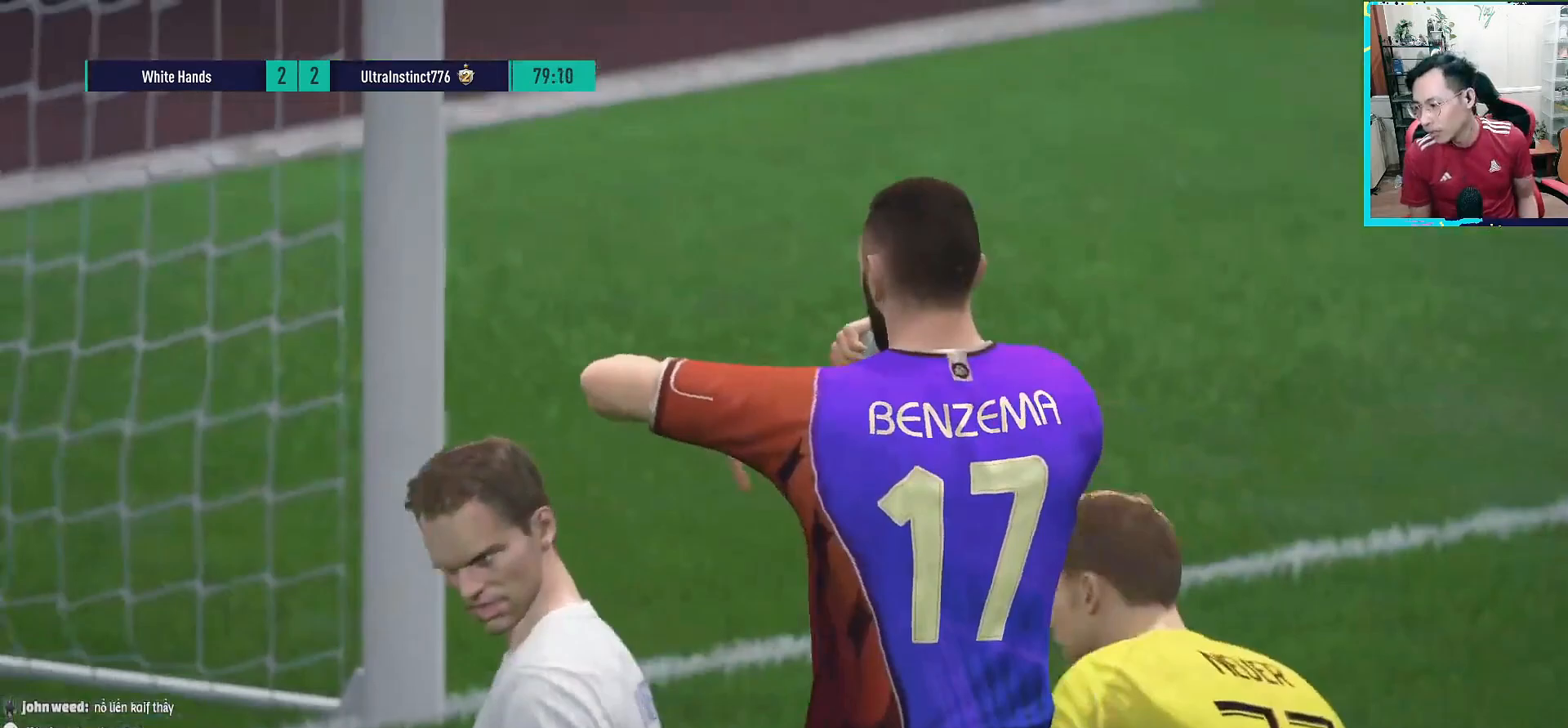
{"buttons": [], "left_stick": "center", "right_stick": "center", "events": [[133, "L2", "down"], [350, "L2", "up"]]}
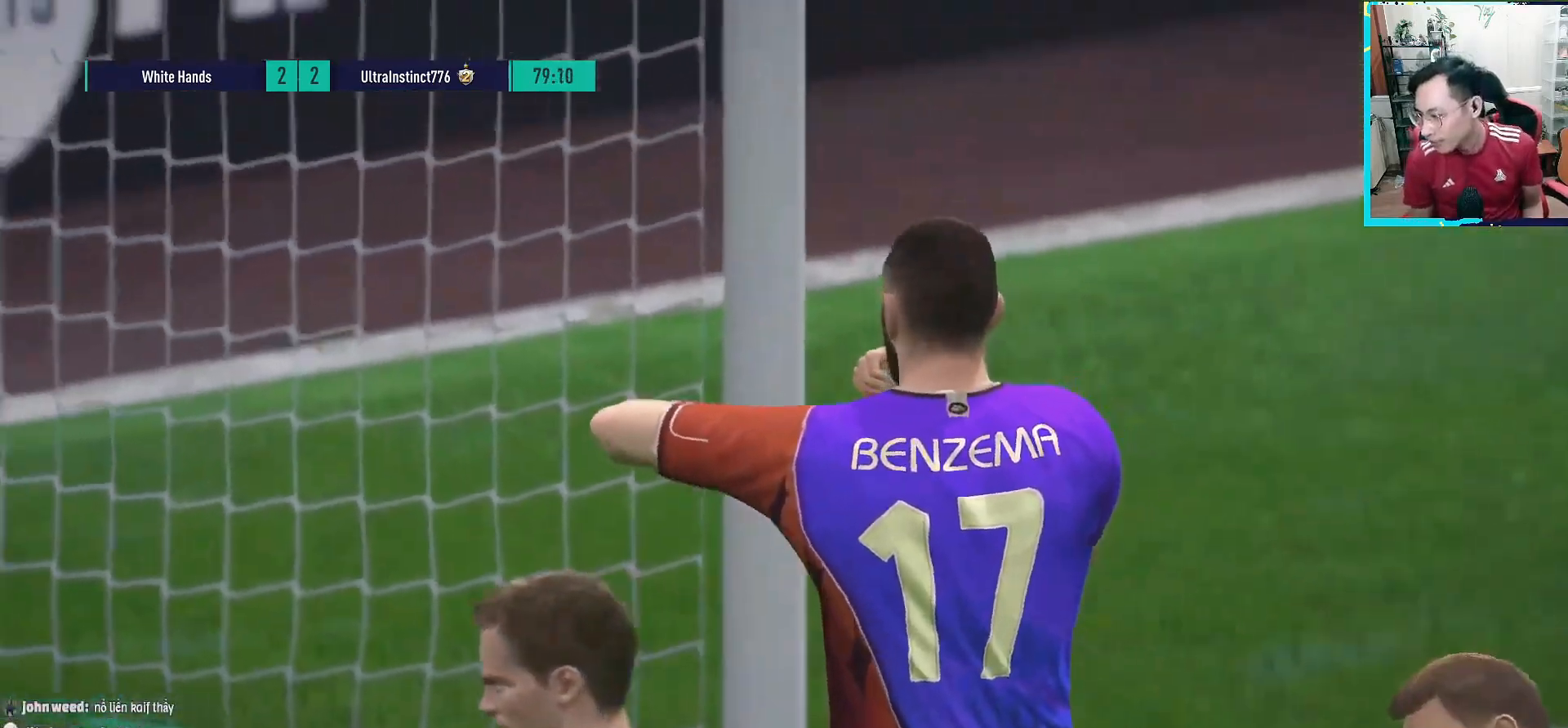
{"buttons": [], "left_stick": "center", "right_stick": "center", "events": [[133, "R1", "down"], [167, "TRIANGLE", "down"], [183, "SQUARE", "down"], [217, "CIRCLE", "down"], [217, "CROSS", "down"], [333, "SQUARE", "up"], [333, "TRIANGLE", "up"], [350, "CIRCLE", "up"], [350, "CROSS", "up"], [367, "R1", "up"]]}
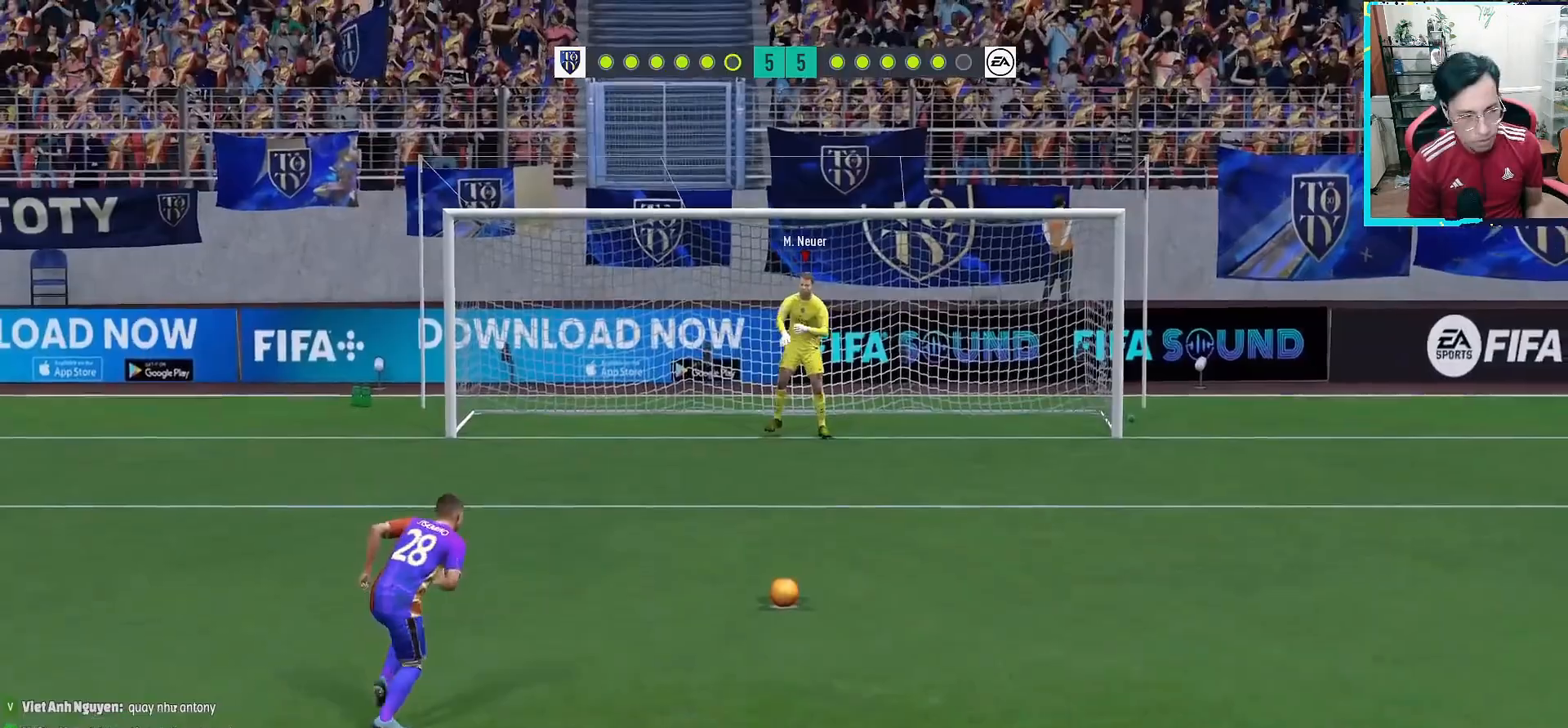
{"buttons": [], "left_stick": "center", "right_stick": "center", "events": []}
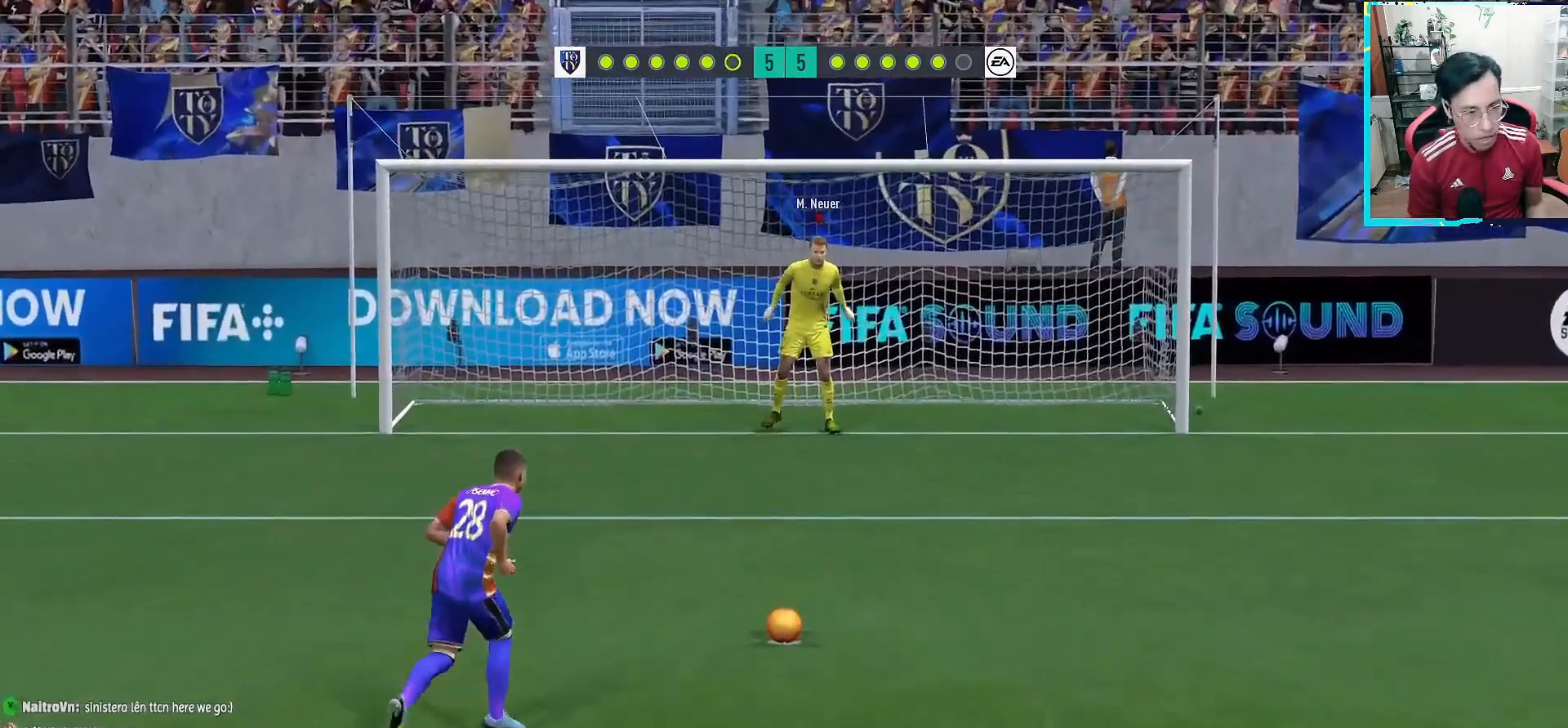
{"buttons": [], "left_stick": "center", "right_stick": "center", "events": []}
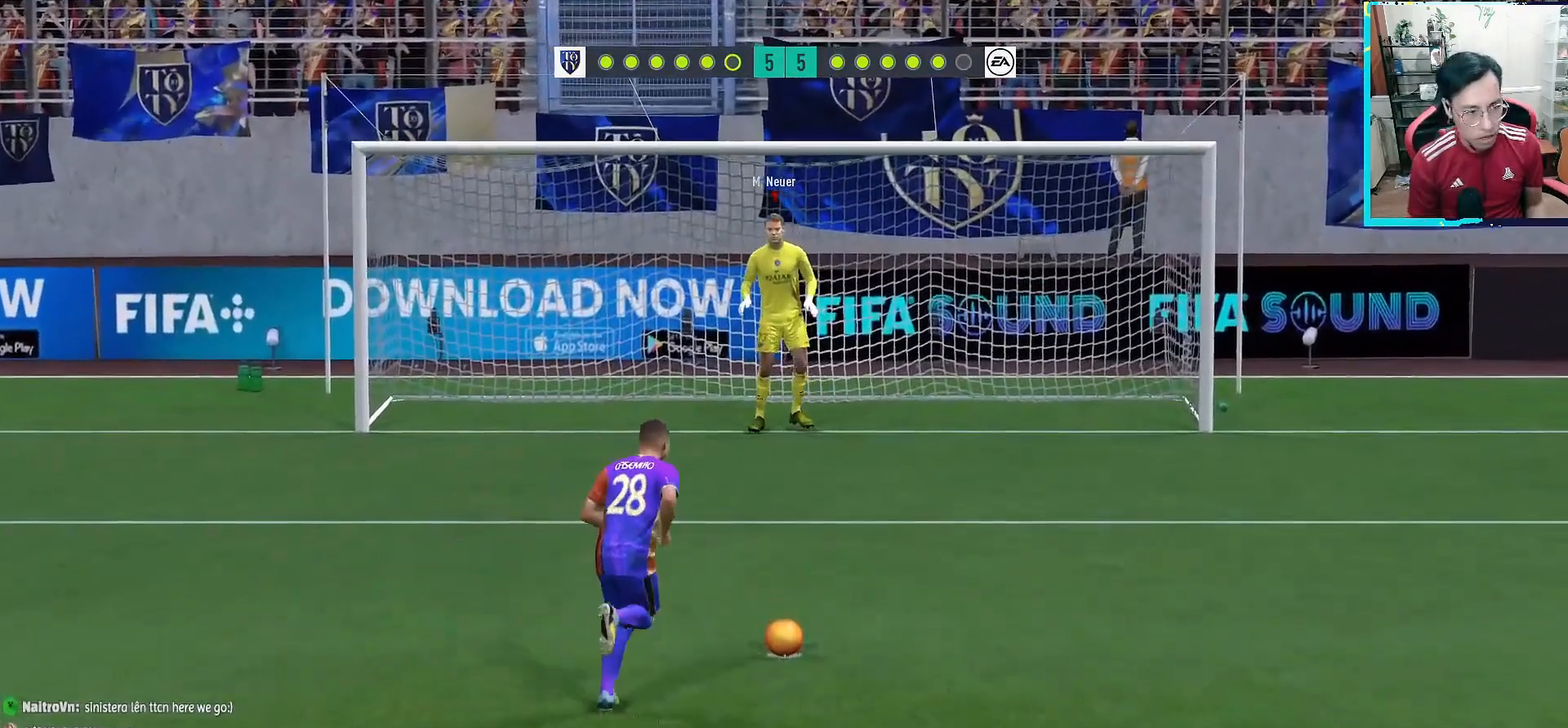
{"buttons": ["SQUARE"], "left_stick": "left", "right_stick": "center", "events": [[167, "left_stick", "left"], [217, "SQUARE", "down"]]}
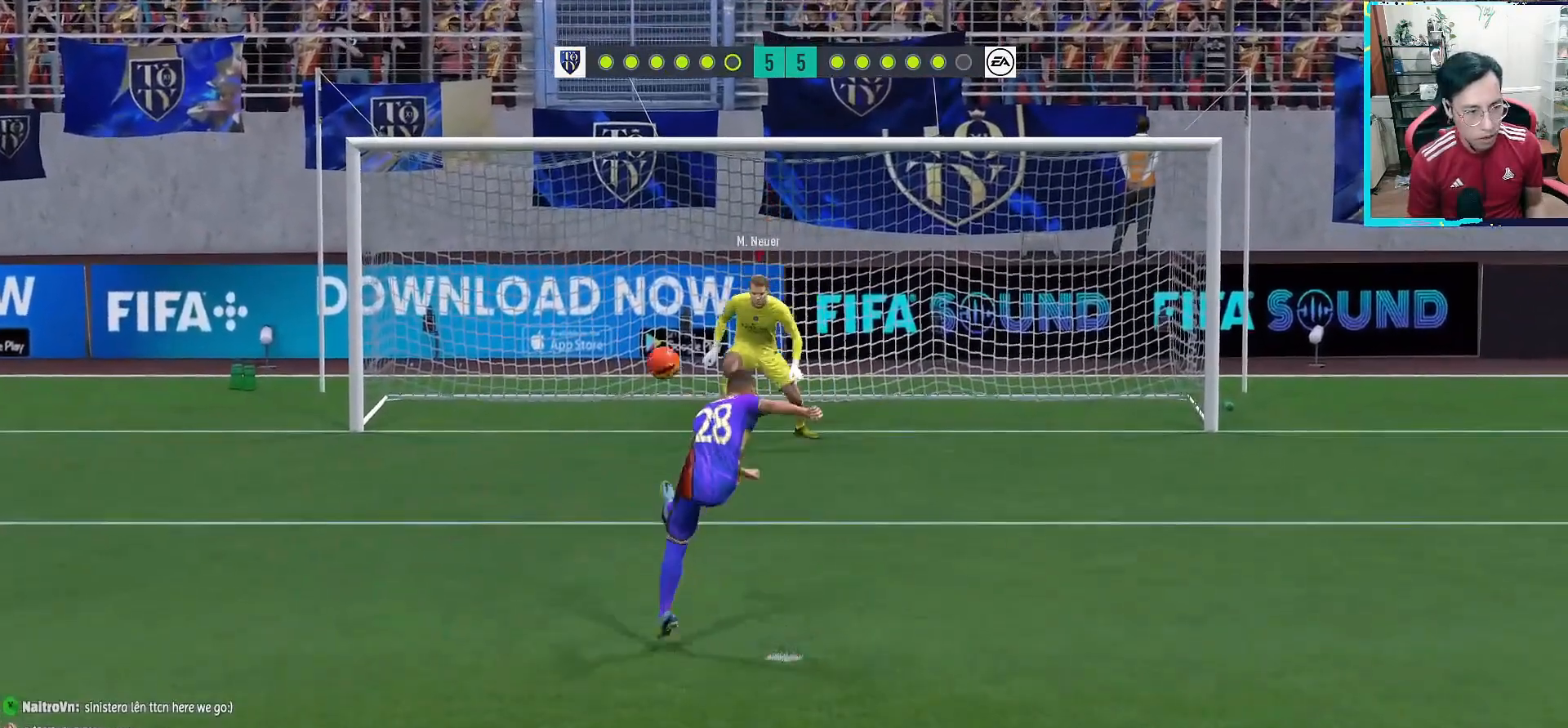
{"buttons": [], "left_stick": "left", "right_stick": "center", "events": [[483, "SQUARE", "up"]]}
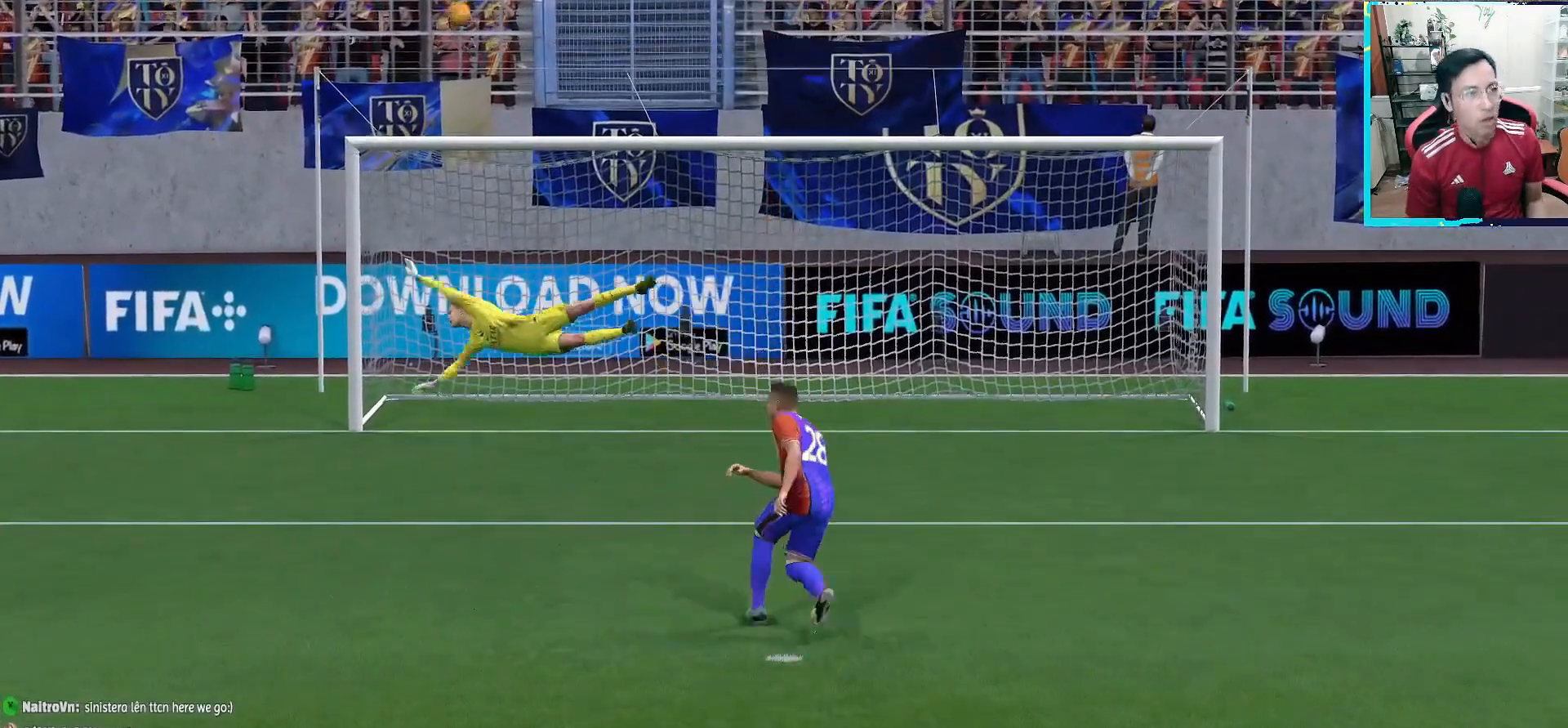
{"buttons": [], "left_stick": "center", "right_stick": "center", "events": [[67, "L1", "down"], [117, "left_stick", "up"], [250, "L1", "up"], [300, "left_stick", "center"]]}